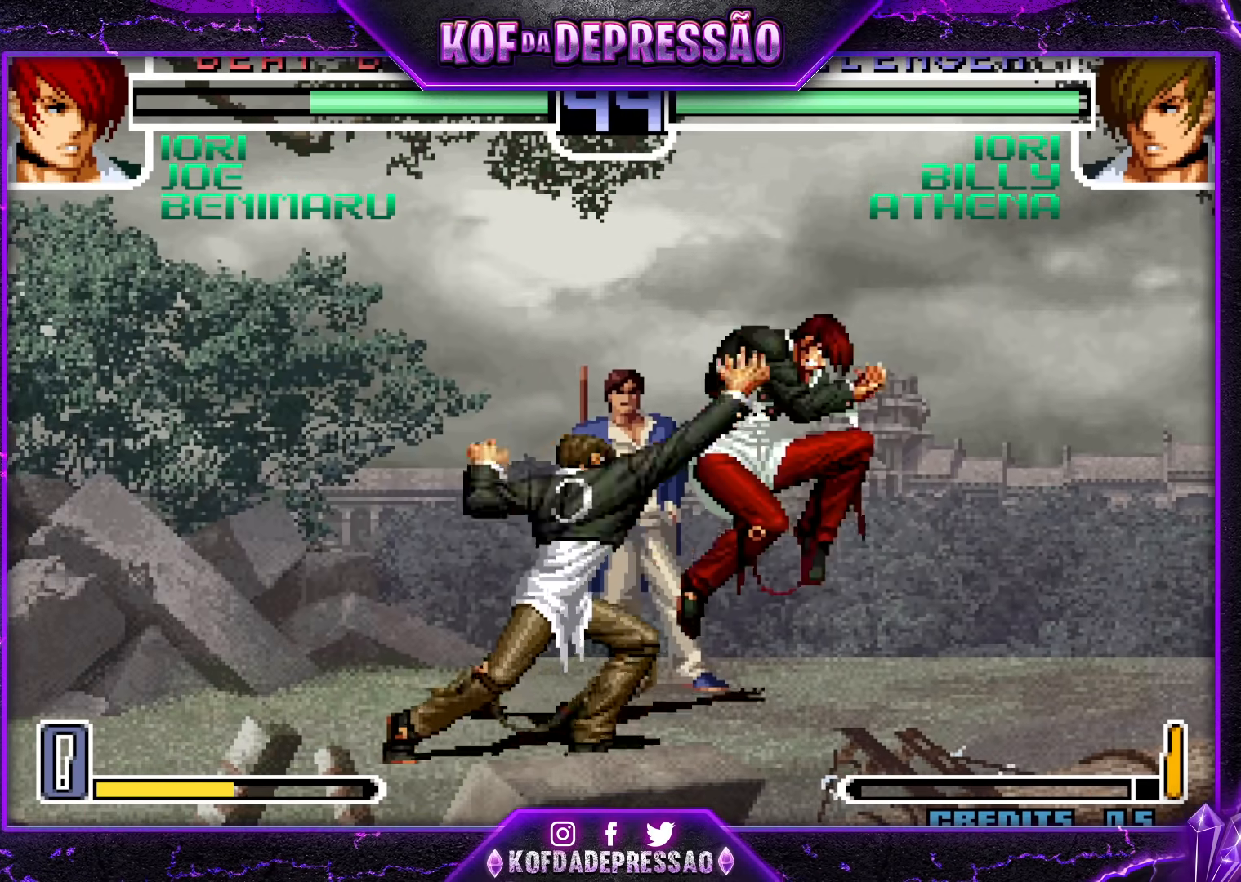
Gameplay with a controller (arcade stick); each line is a JSON object with the inputs held at the frame after it. "events" lists button and stick changes between this image and that frame as [ms after this image, input, new state], when the widget could be followed in between. Not read: L3 R3.
{"buttons": [], "left_stick": "down-right", "events": [[17, "left_stick", "left"], [67, "R1", "up"], [83, "left_stick", "down-right"], [117, "CROSS", "down"], [217, "CROSS", "up"], [417, "CROSS", "down"], [467, "CROSS", "up"]]}
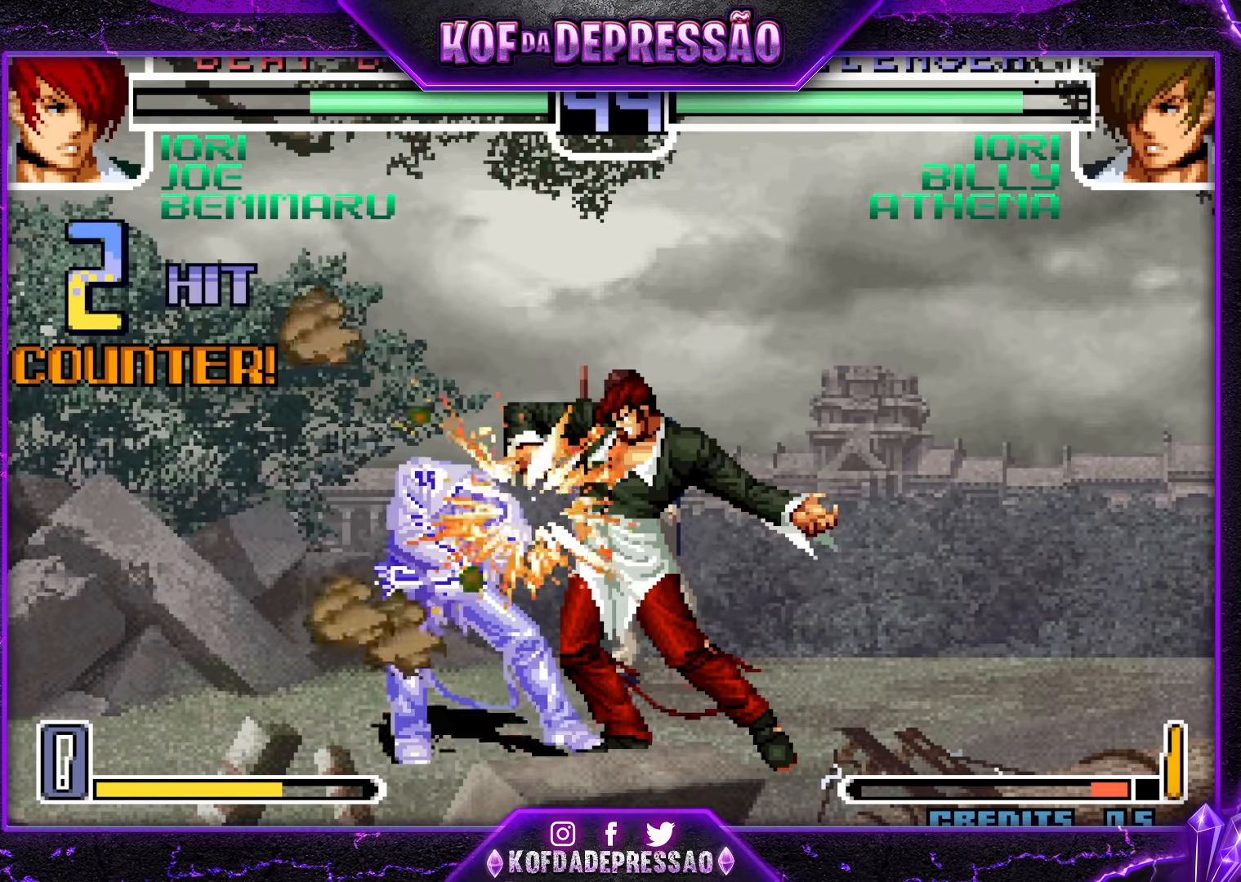
{"buttons": [], "left_stick": "center", "events": [[150, "CROSS", "down"], [217, "CROSS", "up"], [217, "left_stick", "center"], [283, "CROSS", "down"], [367, "CROSS", "up"]]}
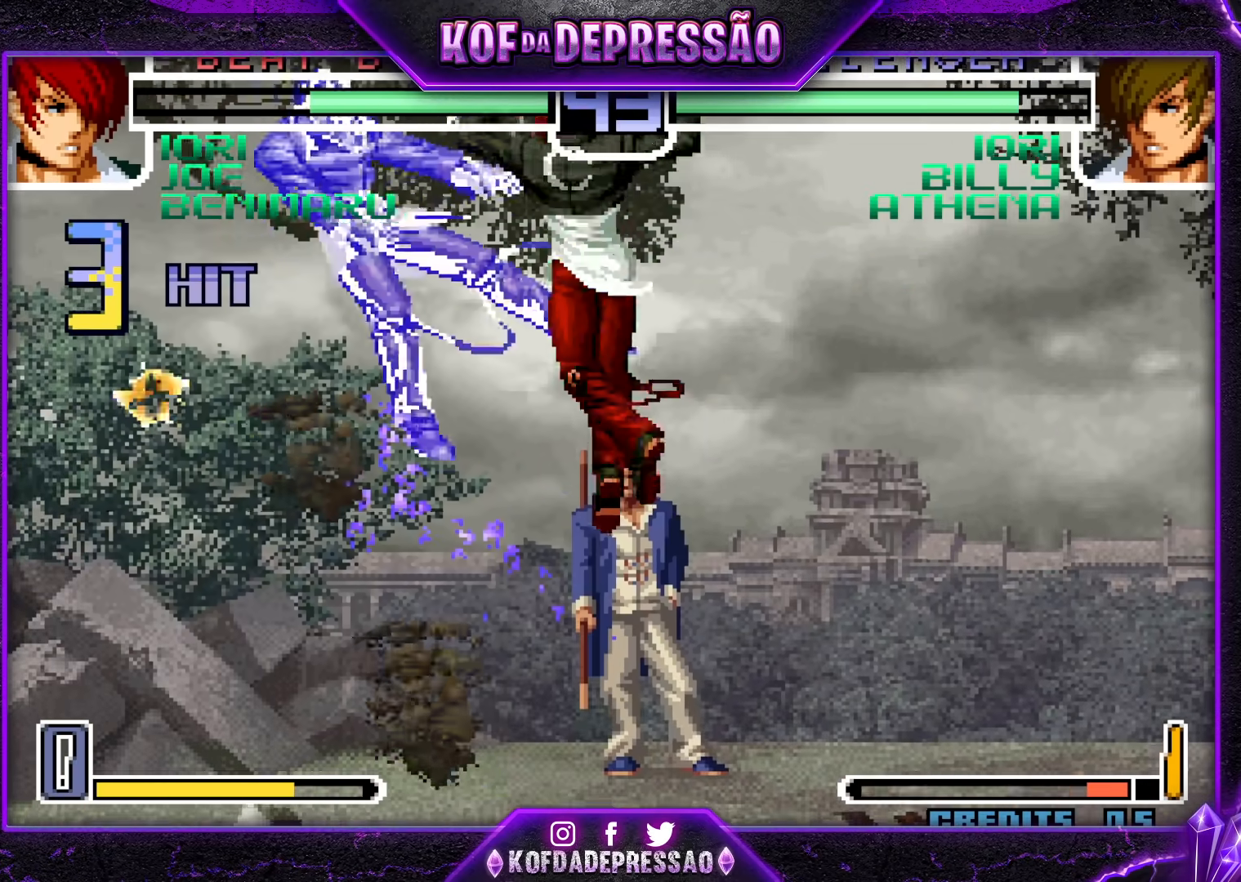
{"buttons": [], "left_stick": "left", "events": [[467, "left_stick", "left"]]}
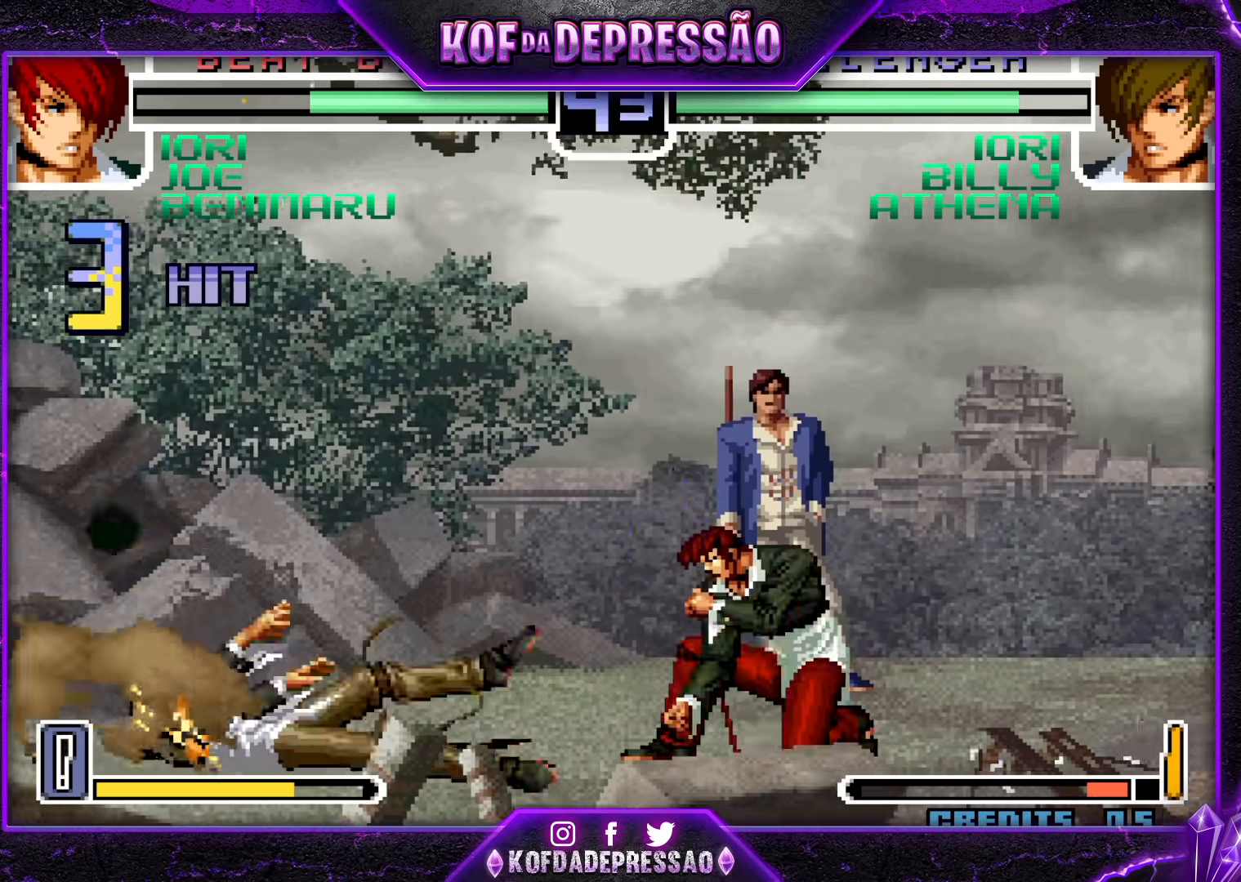
{"buttons": [], "left_stick": "center", "events": [[33, "left_stick", "center"], [100, "left_stick", "left"], [350, "left_stick", "center"], [417, "left_stick", "down-right"], [500, "left_stick", "center"]]}
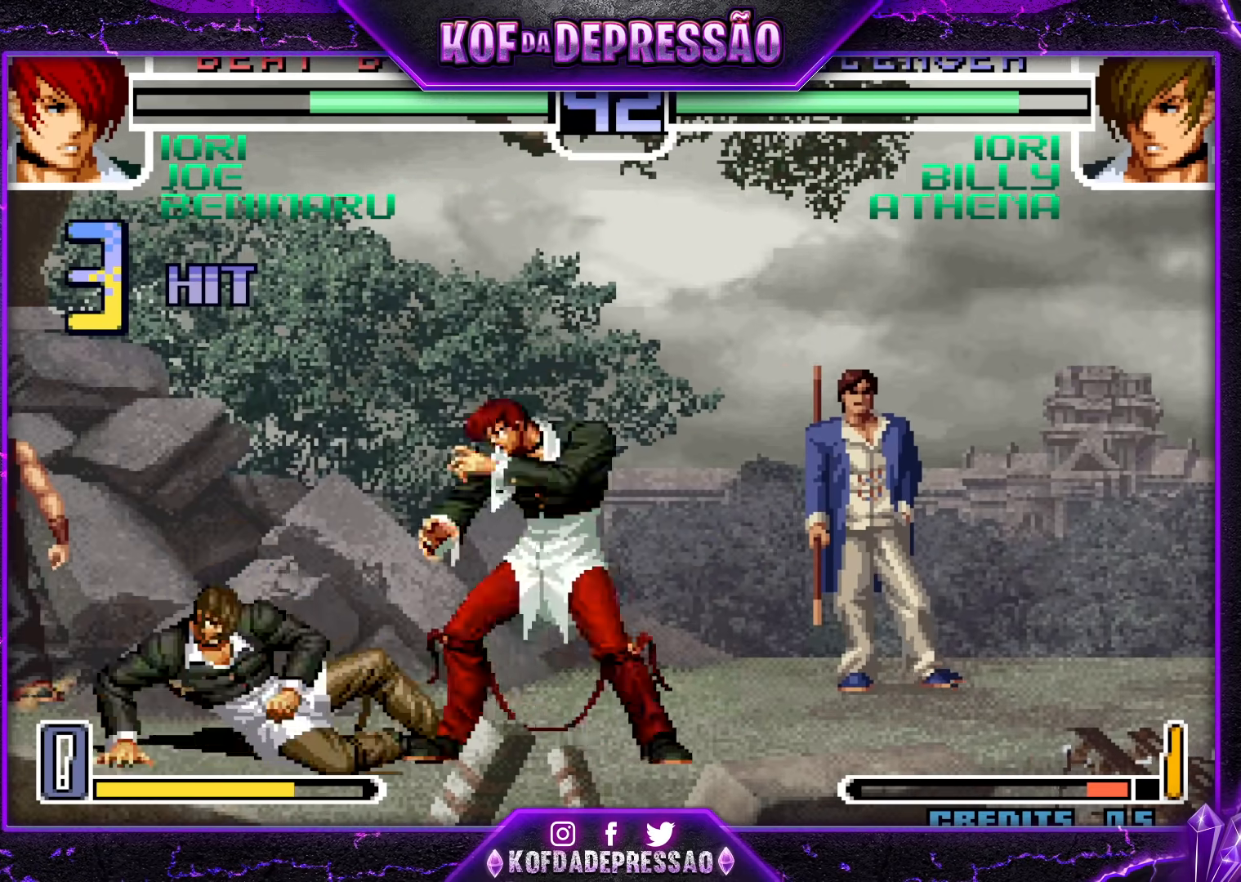
{"buttons": [], "left_stick": "left", "events": [[17, "left_stick", "up"], [83, "left_stick", "center"], [233, "R1", "down"], [333, "R1", "up"], [467, "left_stick", "left"]]}
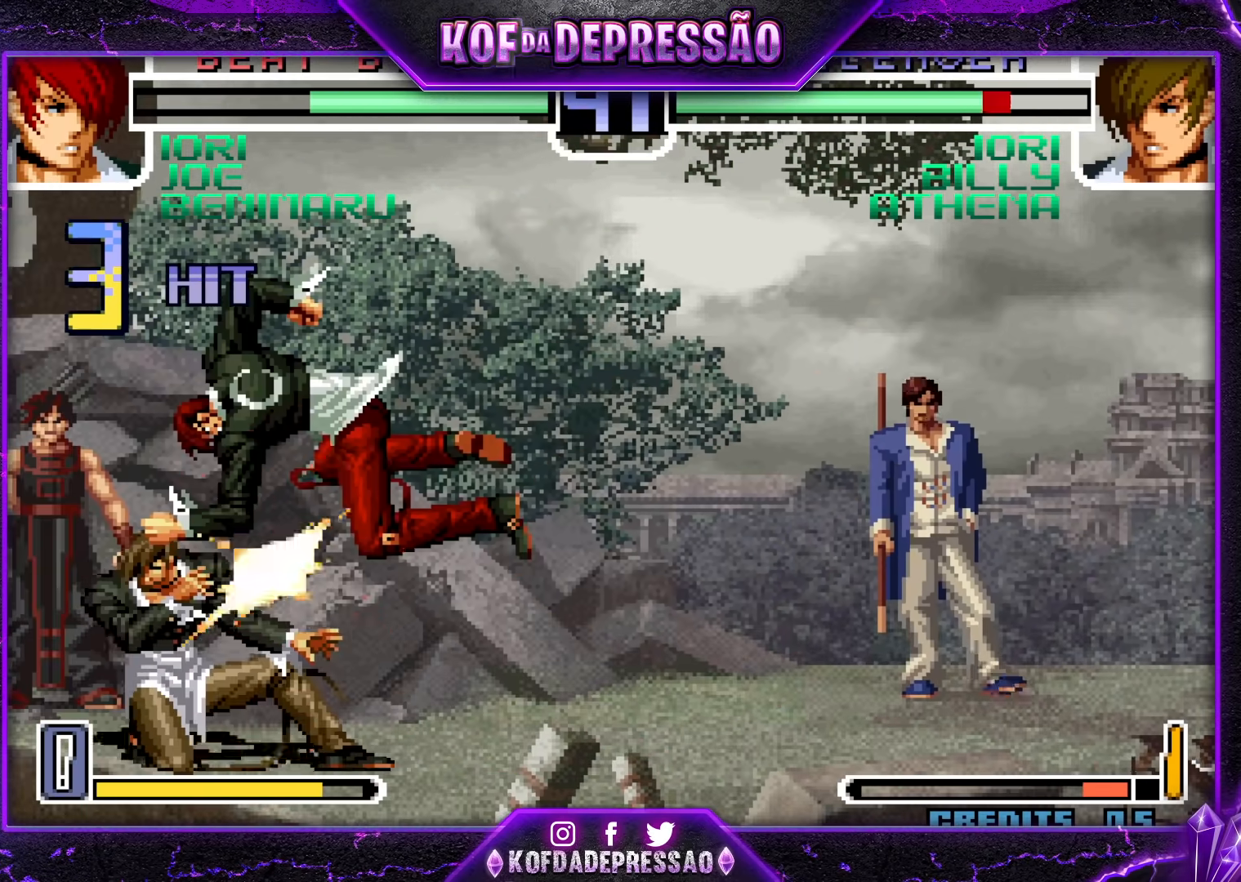
{"buttons": [], "left_stick": "center", "events": [[183, "R1", "down"], [250, "R1", "up"], [283, "left_stick", "down"], [333, "left_stick", "right"], [367, "CROSS", "down"], [433, "left_stick", "center"], [450, "CROSS", "up"]]}
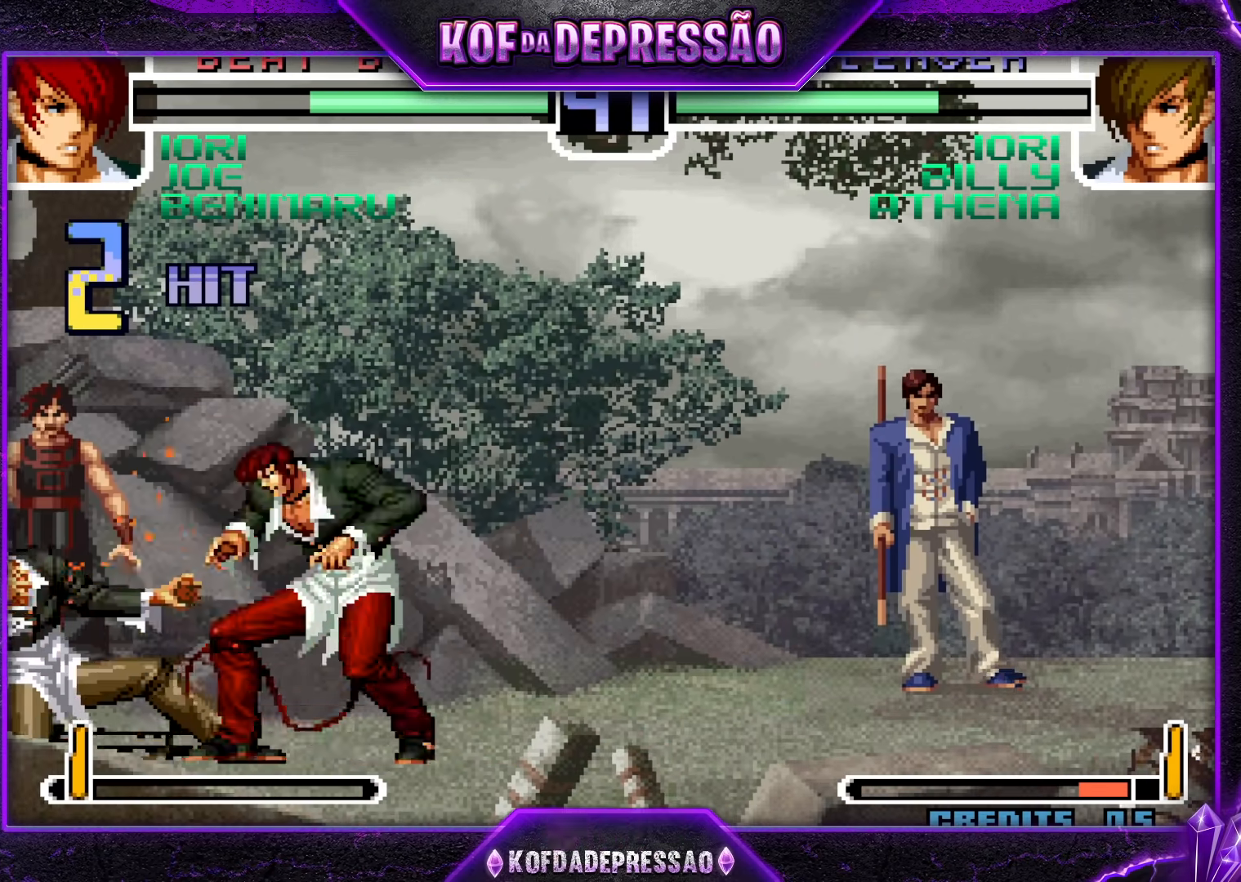
{"buttons": [], "left_stick": "center", "events": []}
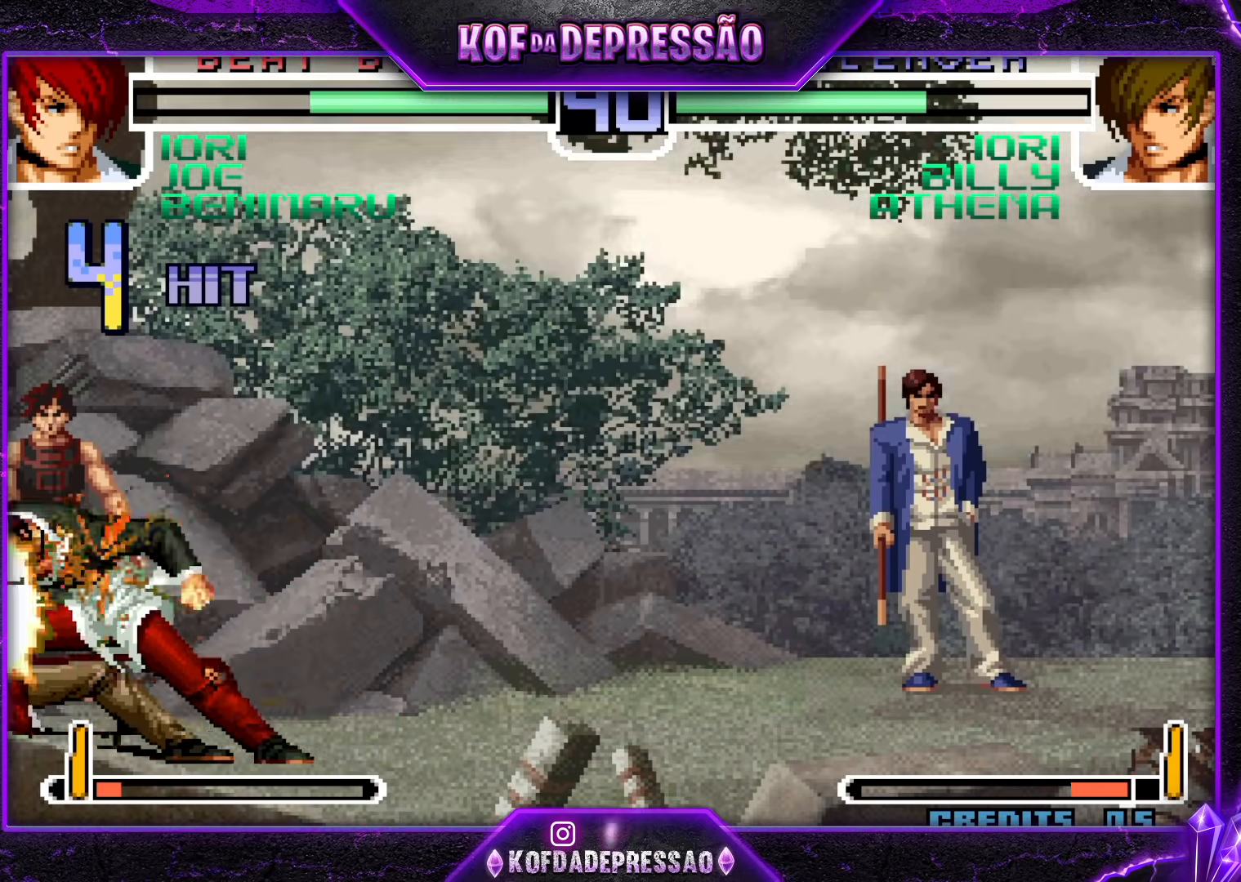
{"buttons": [], "left_stick": "center", "events": []}
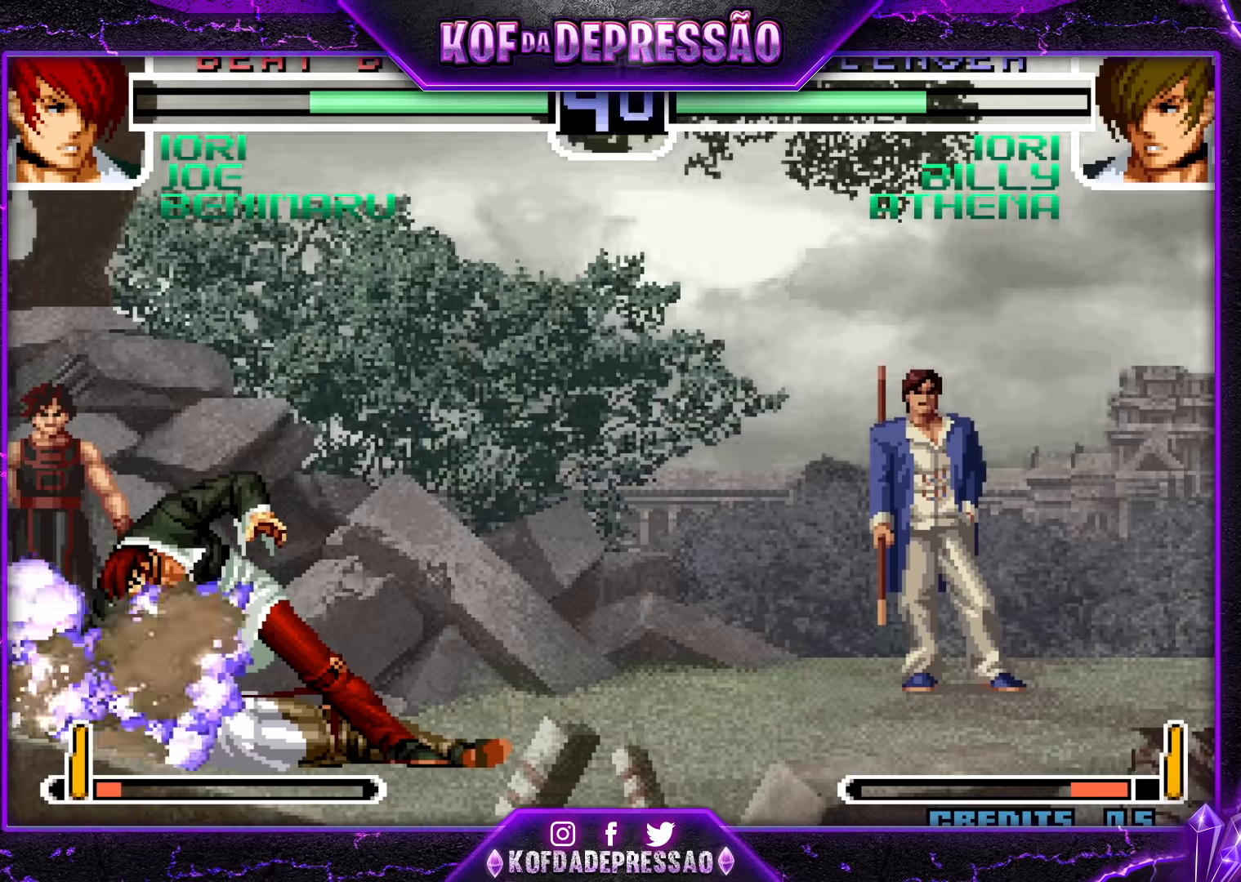
{"buttons": [], "left_stick": "center", "events": [[33, "left_stick", "down"], [100, "left_stick", "left"], [150, "left_stick", "up-left"], [233, "CROSS", "down"], [317, "CROSS", "up"], [483, "left_stick", "center"]]}
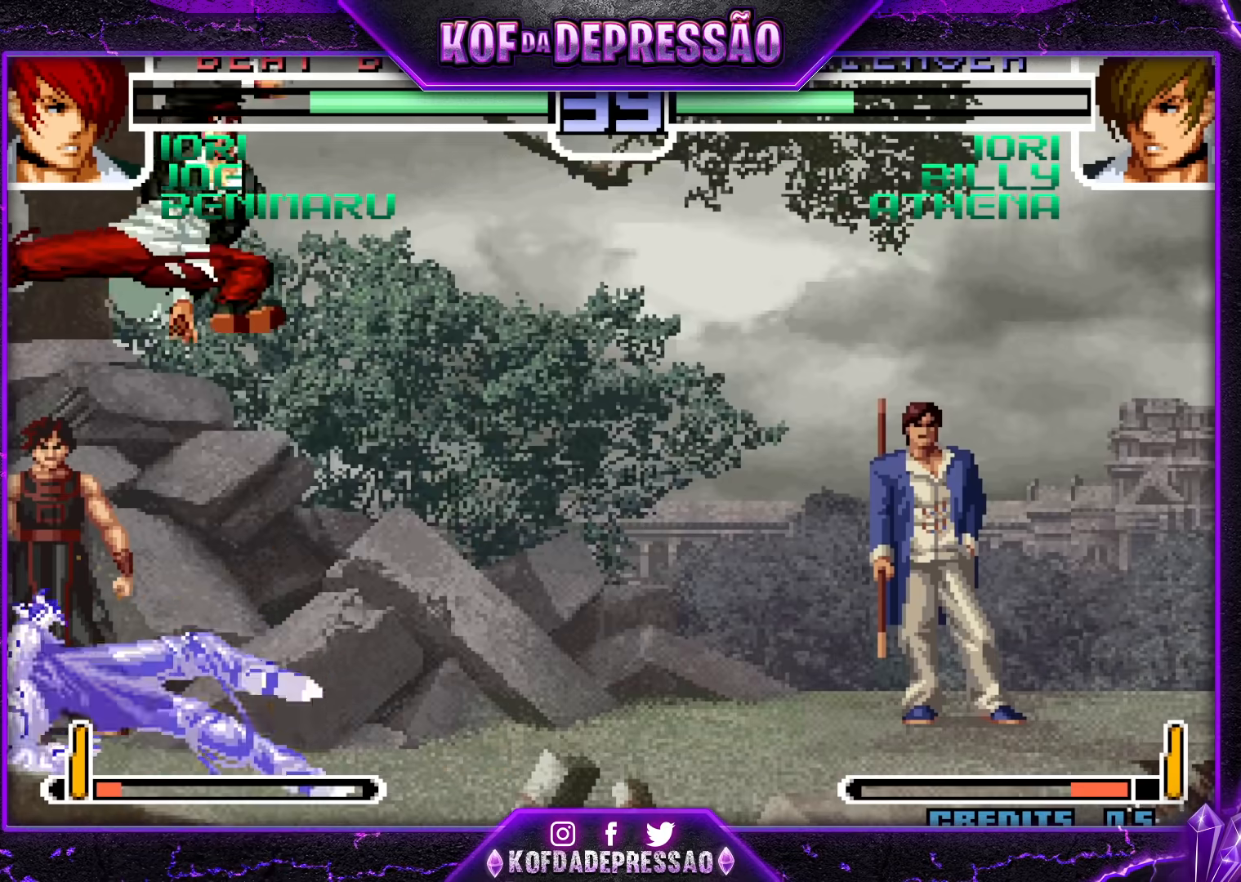
{"buttons": [], "left_stick": "up", "events": [[283, "left_stick", "down"], [400, "left_stick", "left"], [500, "left_stick", "up"]]}
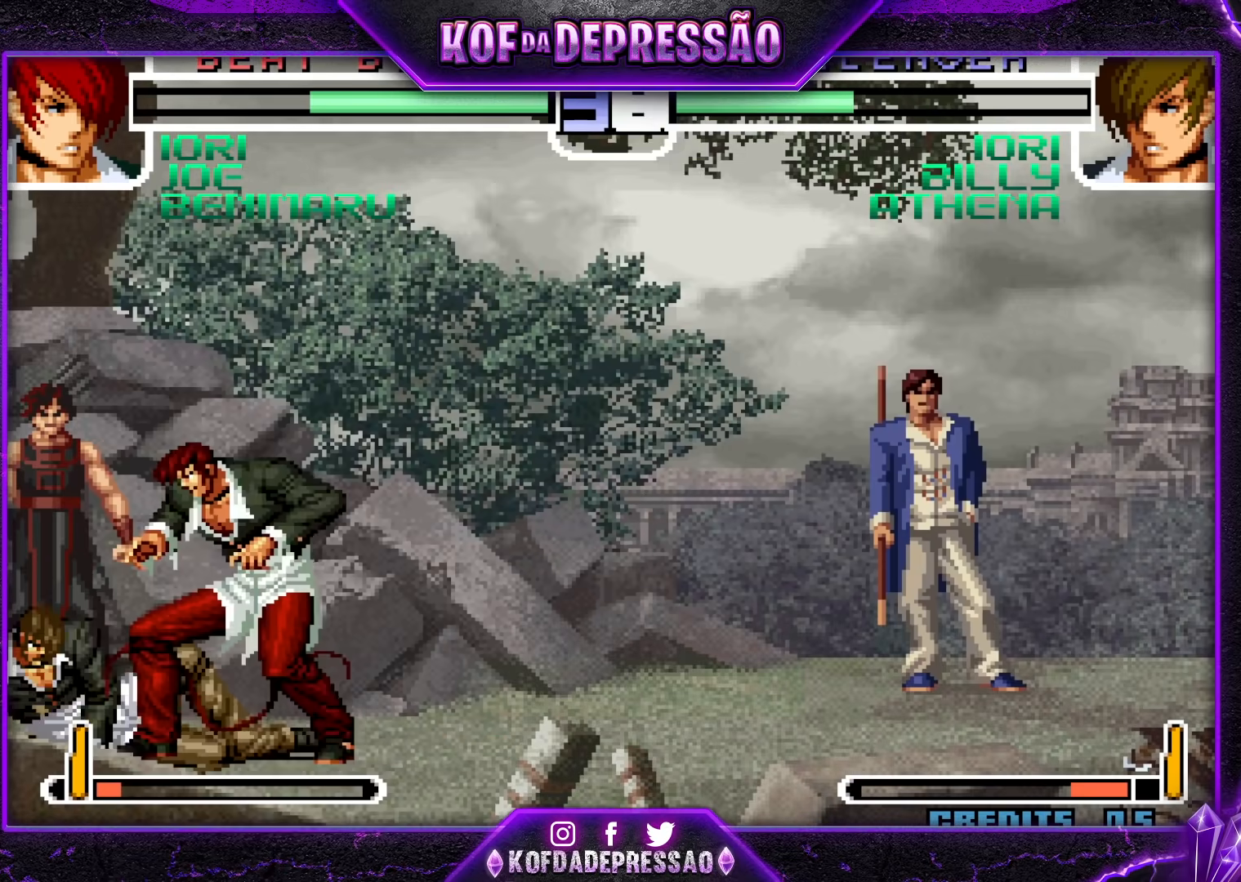
{"buttons": [], "left_stick": "right", "events": [[17, "left_stick", "center"], [100, "left_stick", "right"], [183, "R1", "down"], [283, "R1", "up"]]}
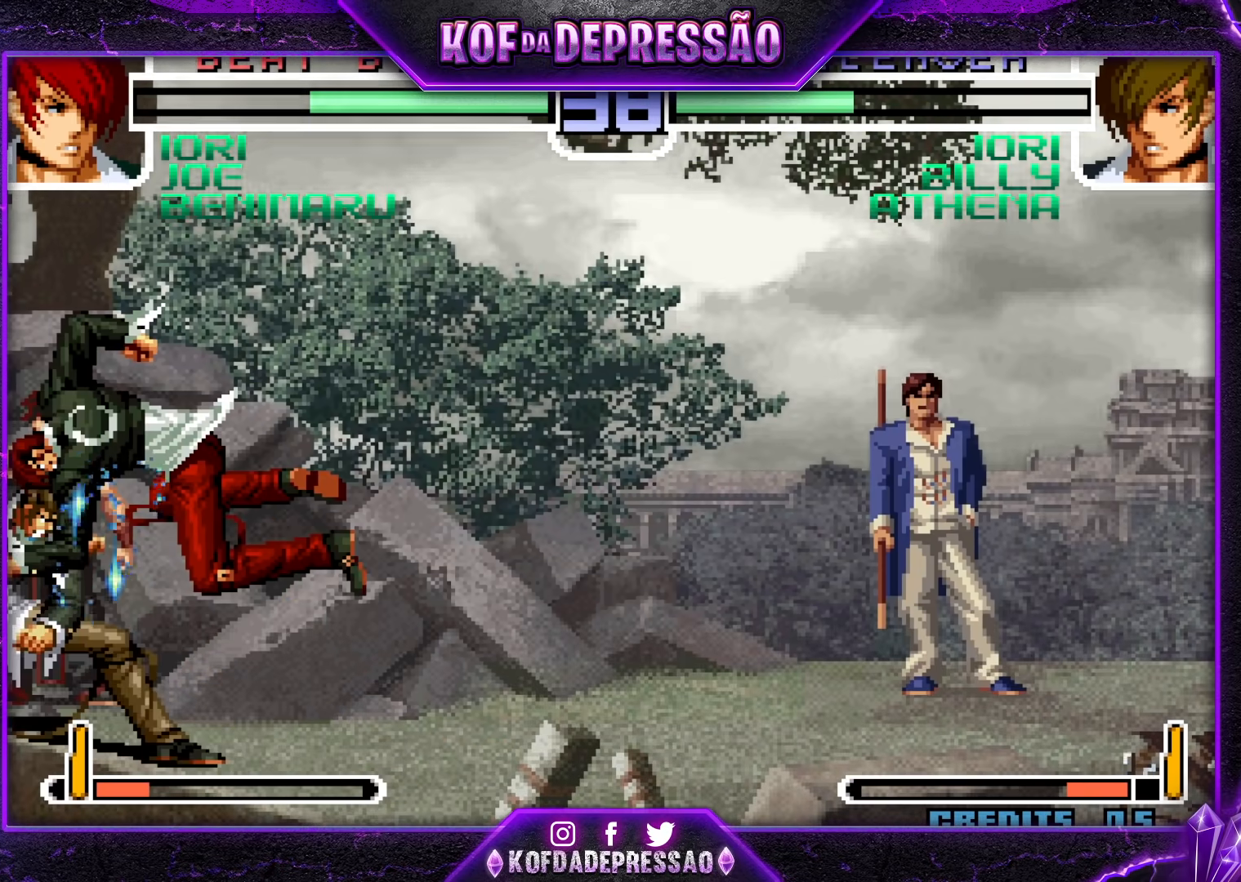
{"buttons": [], "left_stick": "center", "events": [[83, "R1", "down"], [167, "R1", "up"], [167, "left_stick", "left"], [233, "left_stick", "center"]]}
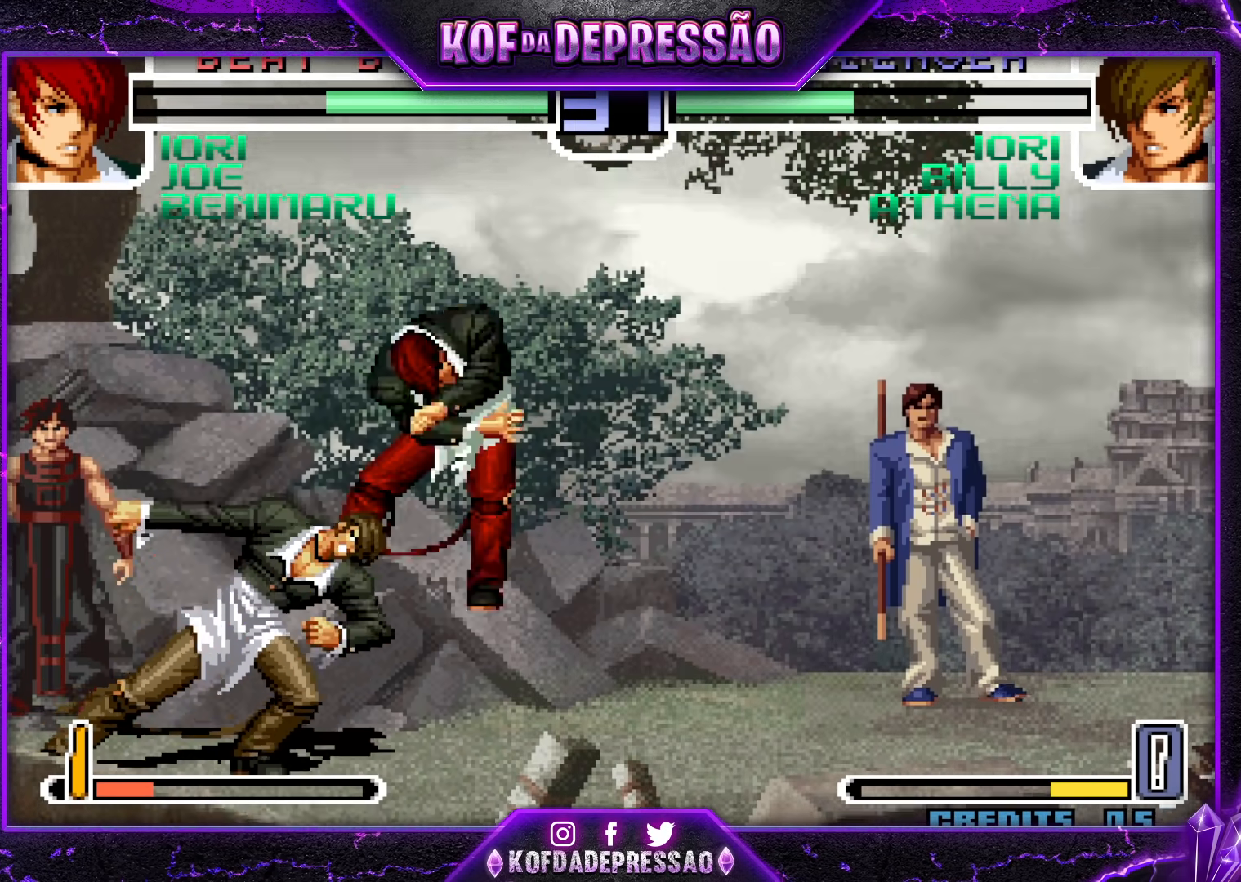
{"buttons": [], "left_stick": "right", "events": [[100, "left_stick", "right"], [333, "SQUARE", "down"], [333, "TRIANGLE", "down"], [400, "SQUARE", "up"], [400, "TRIANGLE", "up"]]}
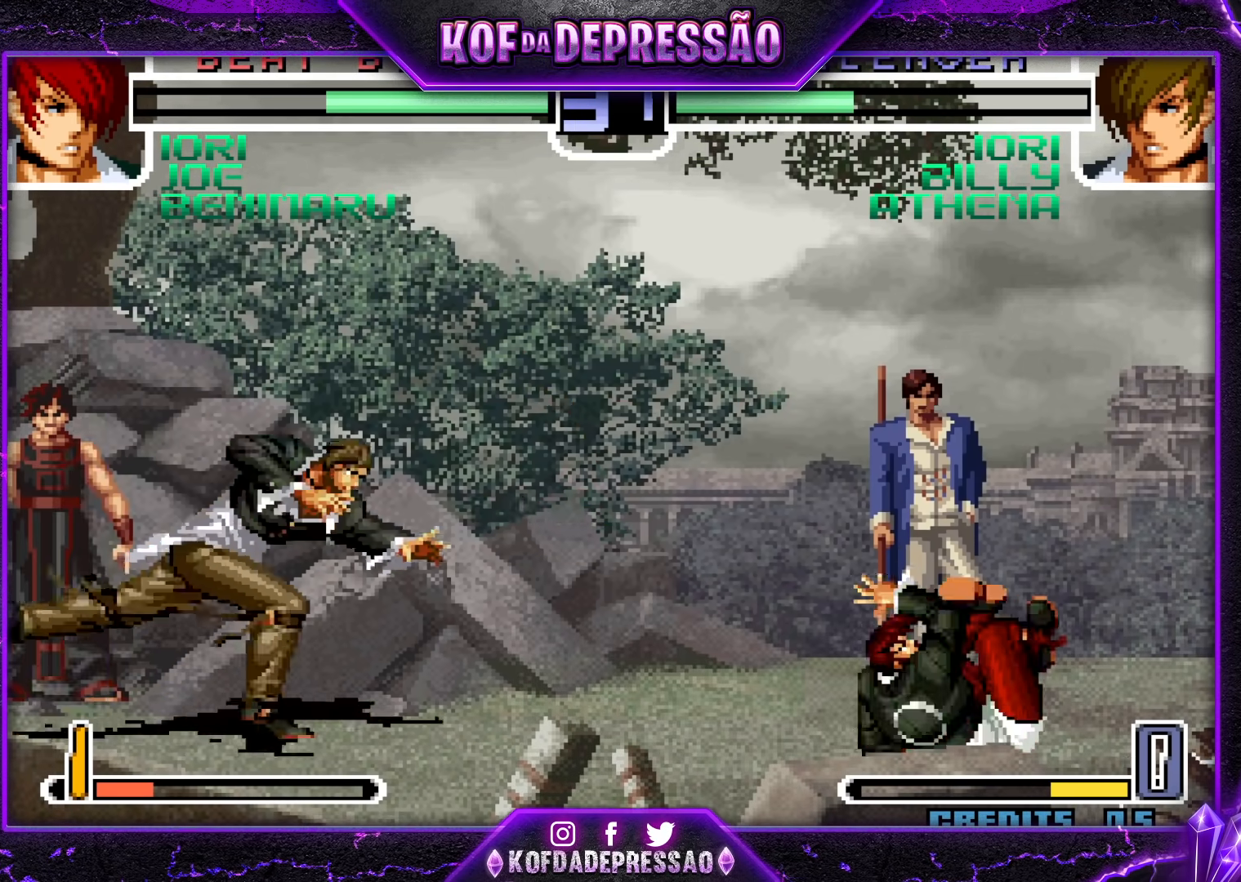
{"buttons": [], "left_stick": "right", "events": []}
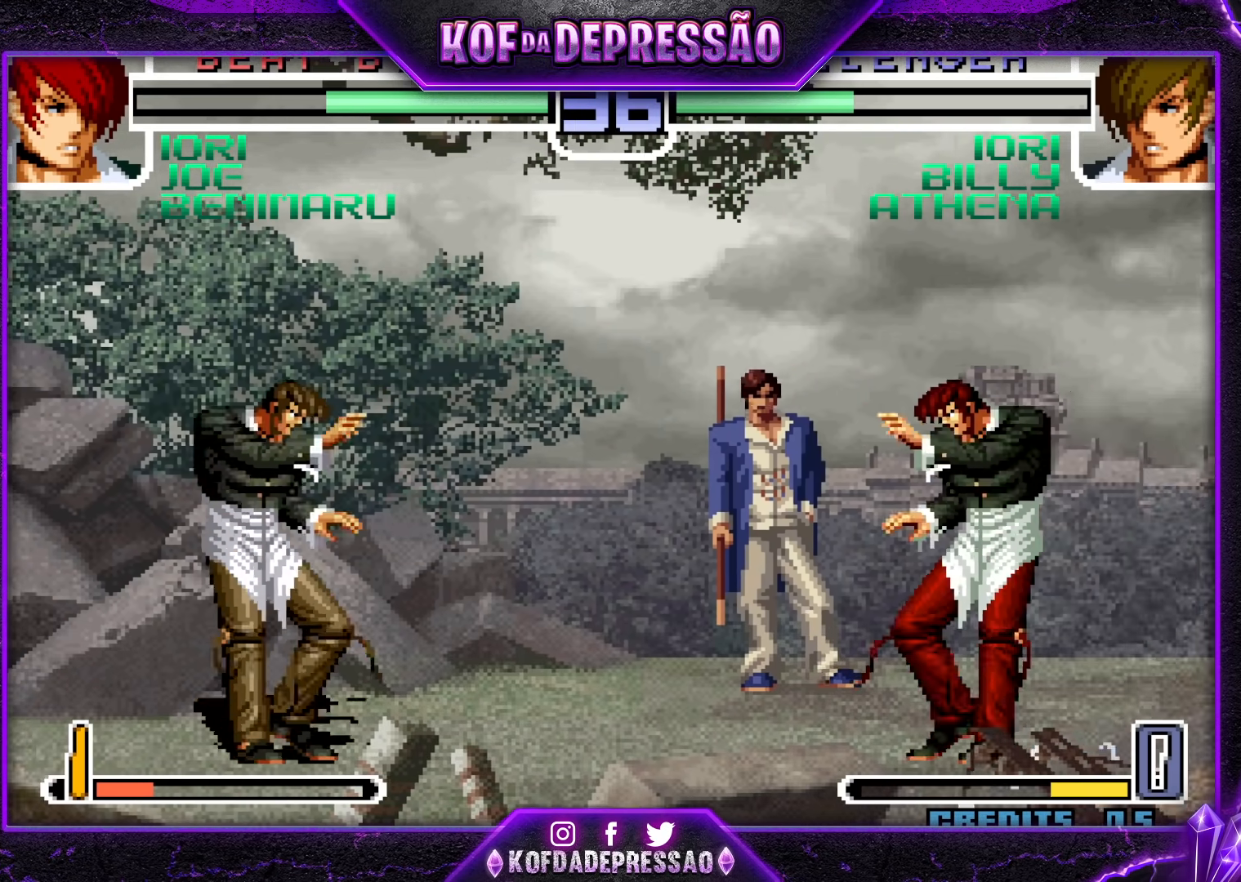
{"buttons": [], "left_stick": "right", "events": [[300, "left_stick", "center"], [350, "left_stick", "left"], [433, "left_stick", "center"], [483, "left_stick", "right"]]}
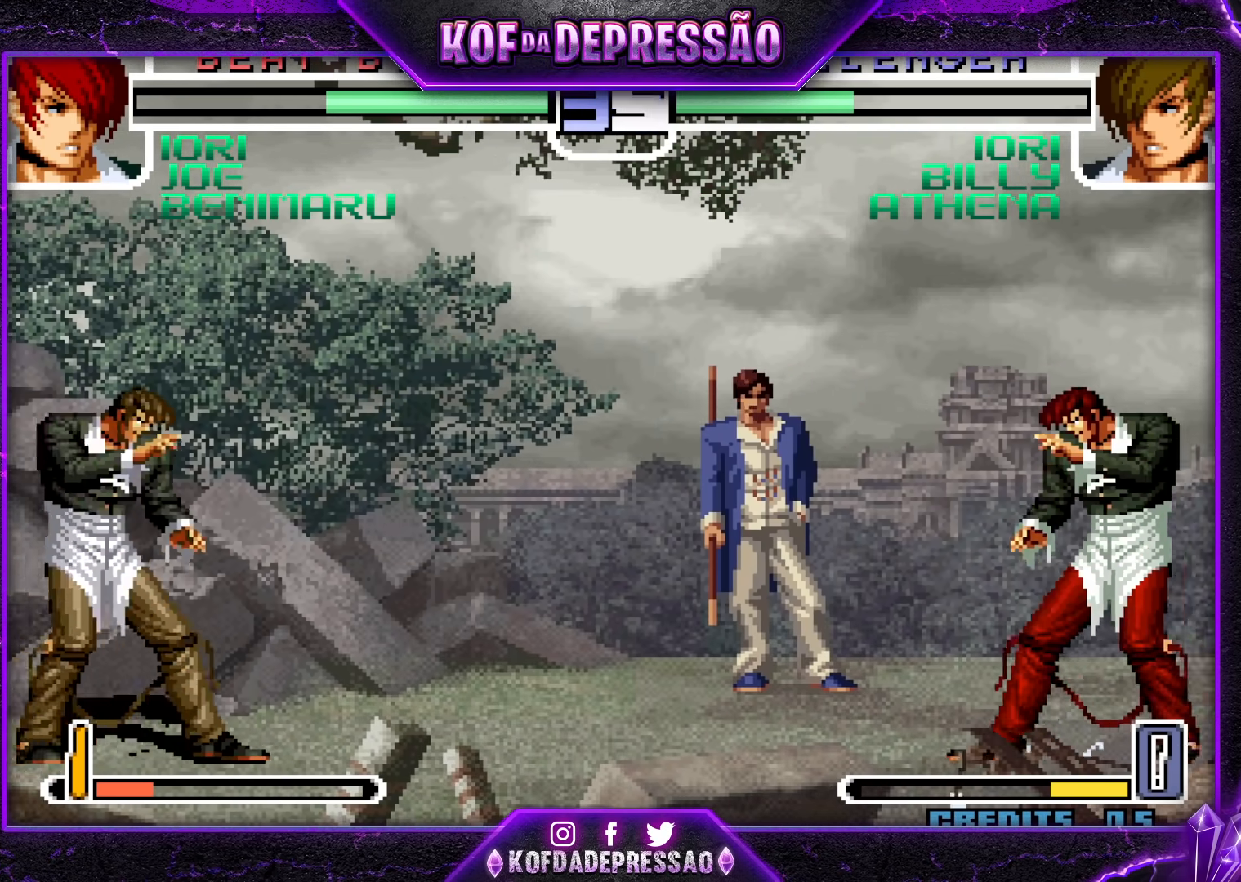
{"buttons": [], "left_stick": "right", "events": [[150, "left_stick", "center"], [317, "left_stick", "left"], [433, "left_stick", "center"], [500, "left_stick", "right"]]}
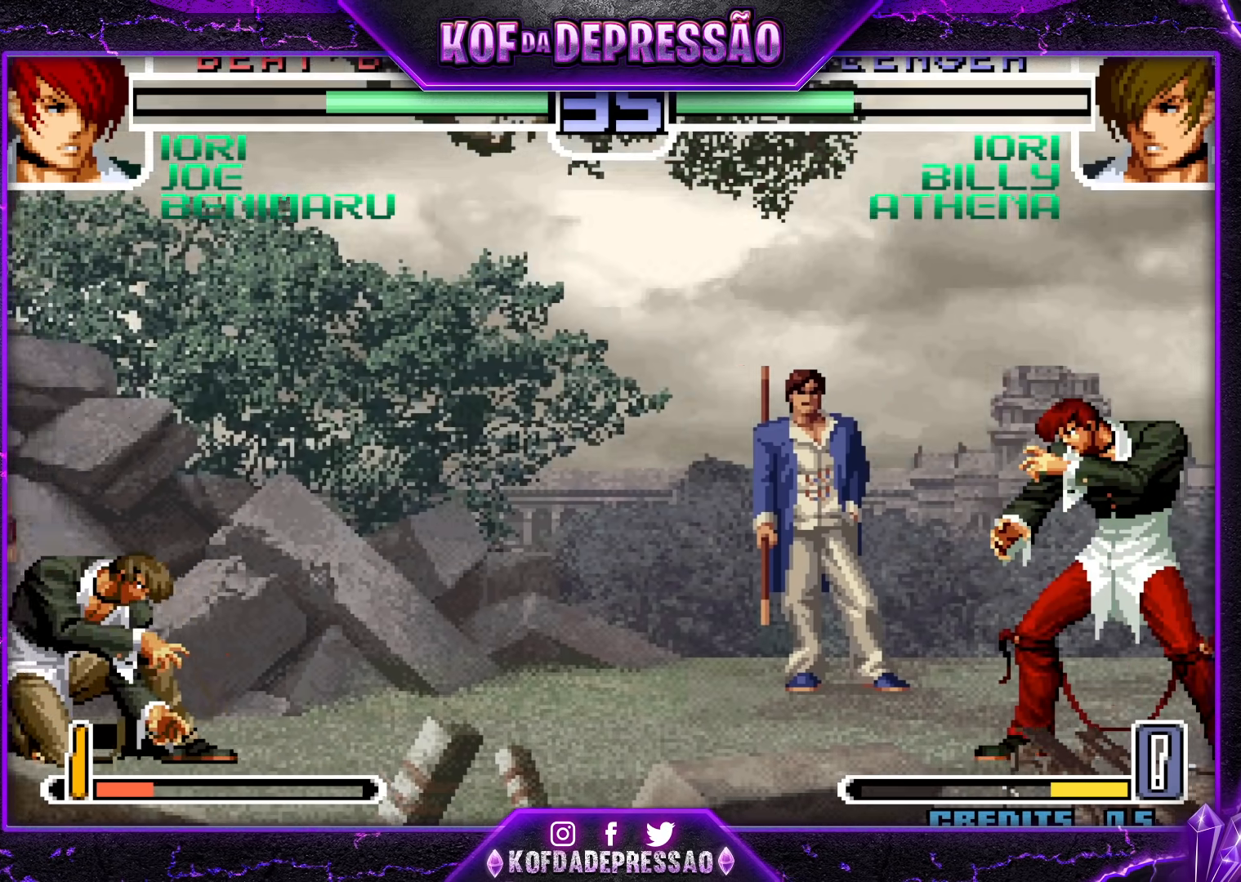
{"buttons": [], "left_stick": "center", "events": [[200, "left_stick", "center"], [267, "left_stick", "left"], [367, "left_stick", "center"]]}
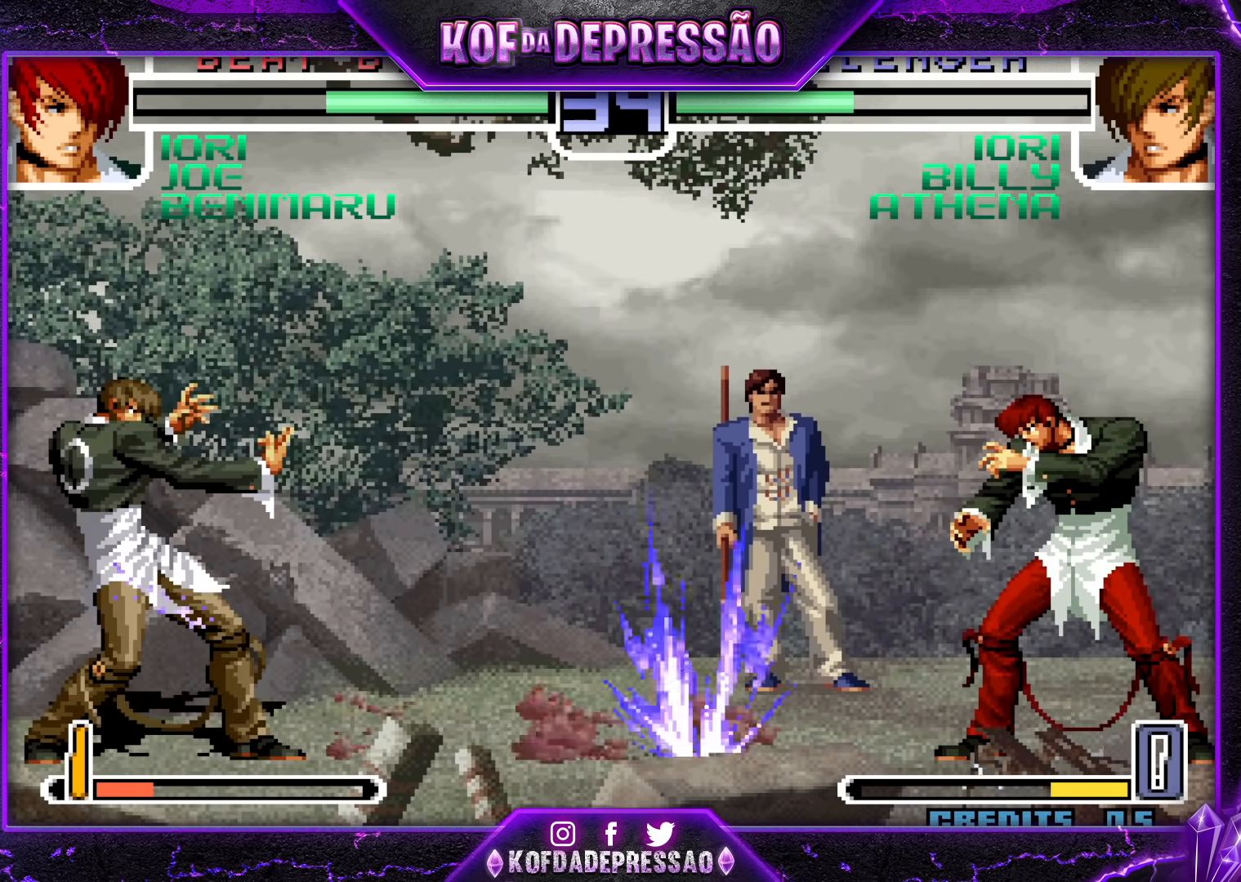
{"buttons": [], "left_stick": "center", "events": [[17, "left_stick", "left"], [117, "left_stick", "center"], [450, "left_stick", "right"], [500, "left_stick", "center"]]}
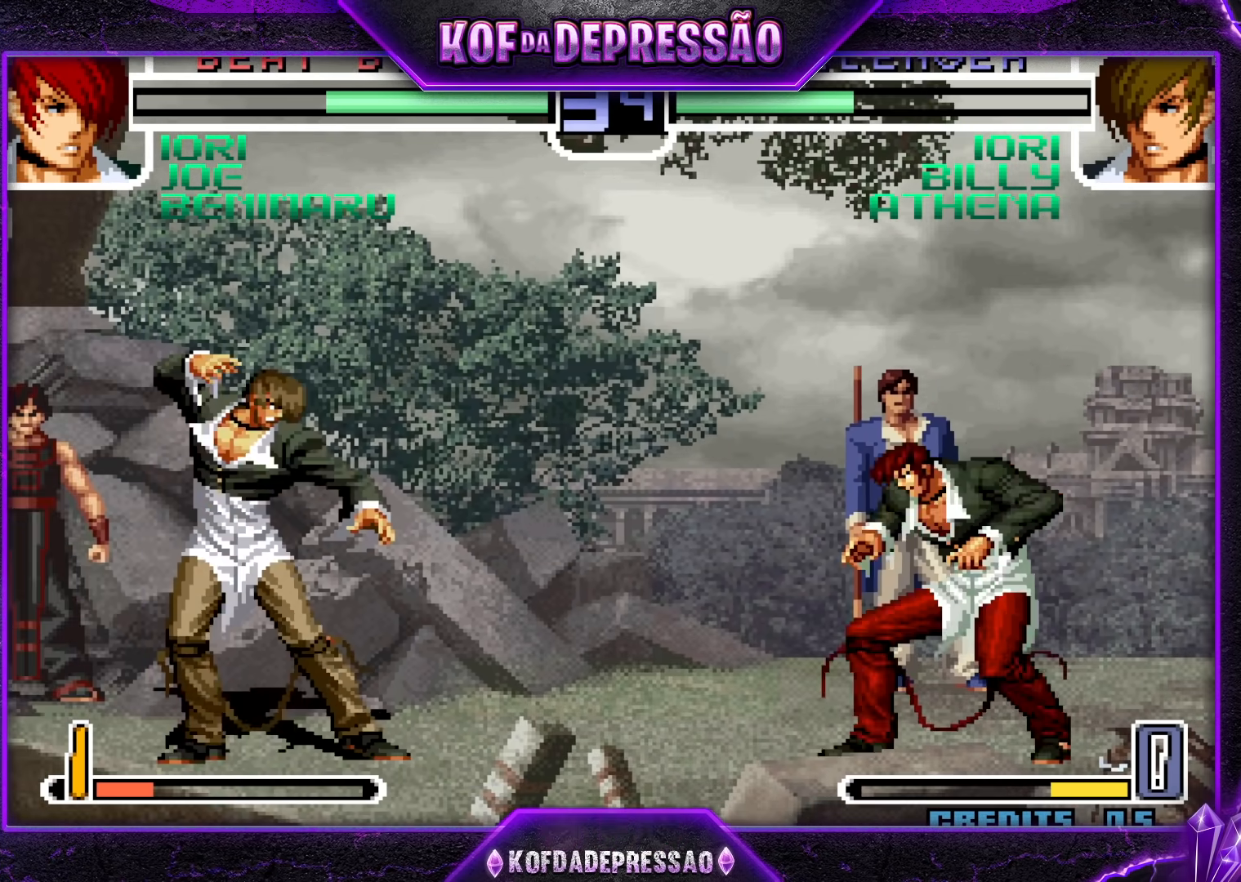
{"buttons": [], "left_stick": "center", "events": [[50, "left_stick", "right"], [117, "TRIANGLE", "down"], [200, "TRIANGLE", "up"], [267, "left_stick", "center"], [350, "left_stick", "down"], [417, "left_stick", "up-left"], [483, "left_stick", "center"]]}
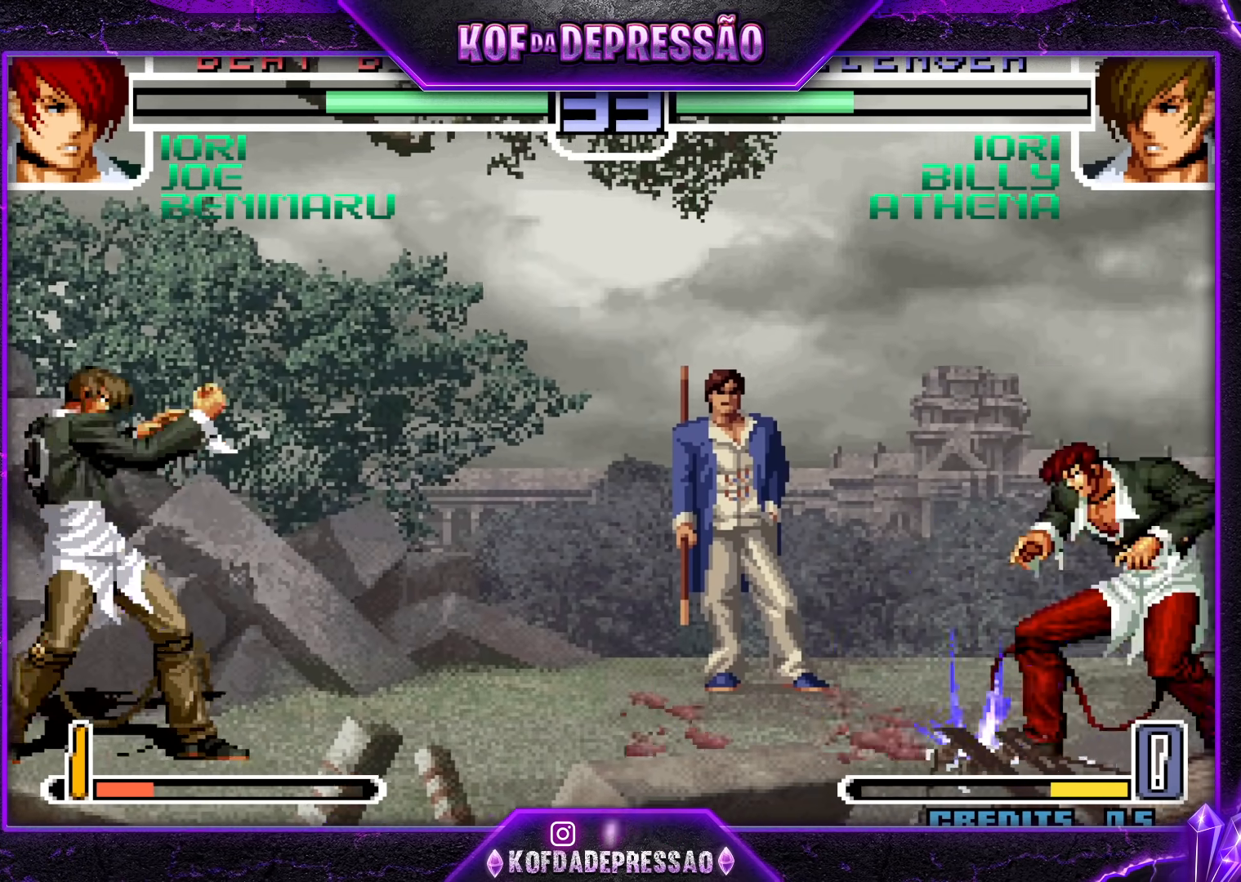
{"buttons": ["CROSS"], "left_stick": "center", "events": [[167, "CROSS", "down"], [250, "CROSS", "up"], [400, "left_stick", "up-left"], [467, "left_stick", "center"], [500, "CROSS", "down"]]}
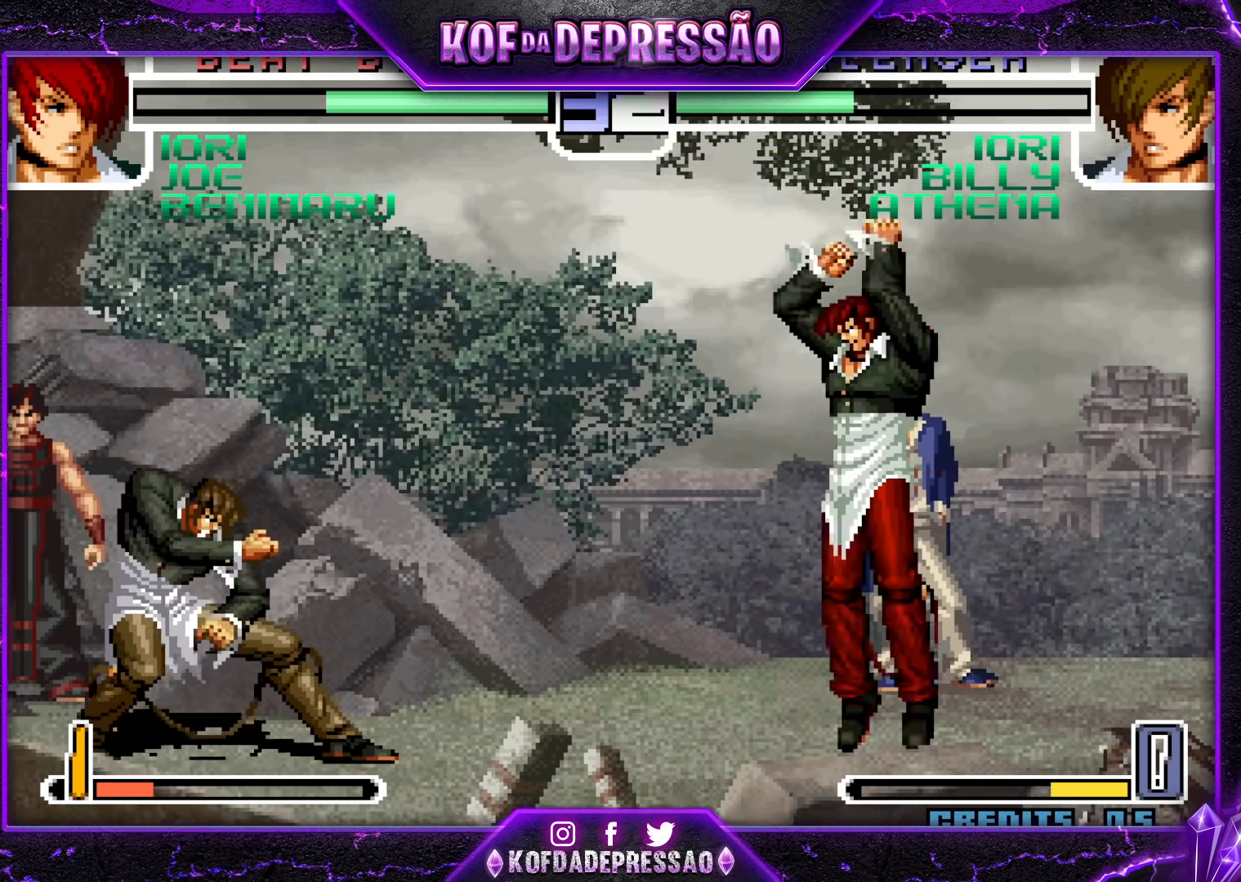
{"buttons": [], "left_stick": "down-right", "events": [[67, "CROSS", "up"], [333, "left_stick", "down-right"]]}
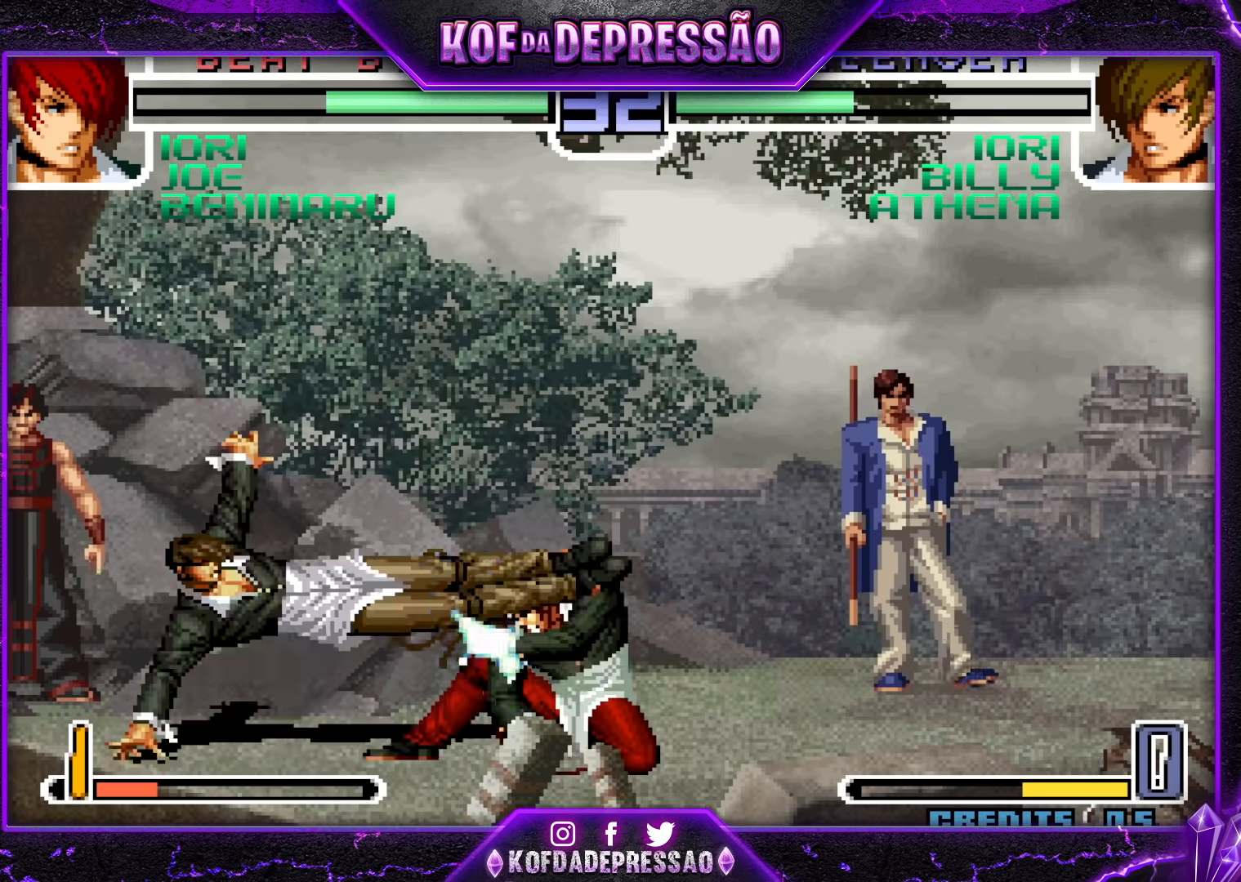
{"buttons": [], "left_stick": "down-right", "events": [[433, "SQUARE", "down"], [483, "SQUARE", "up"]]}
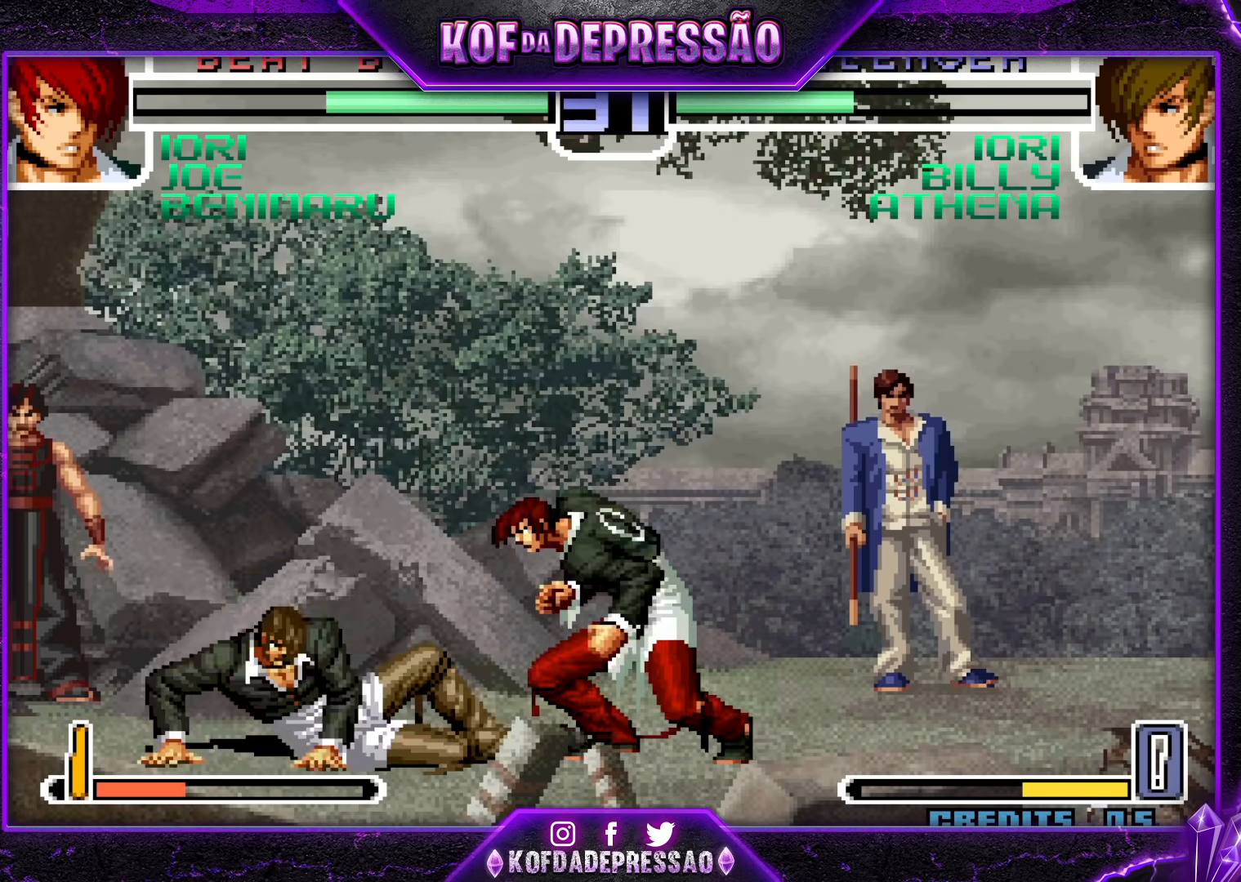
{"buttons": [], "left_stick": "down", "events": [[67, "SQUARE", "down"], [133, "SQUARE", "up"], [150, "left_stick", "center"], [333, "left_stick", "left"], [400, "left_stick", "down"]]}
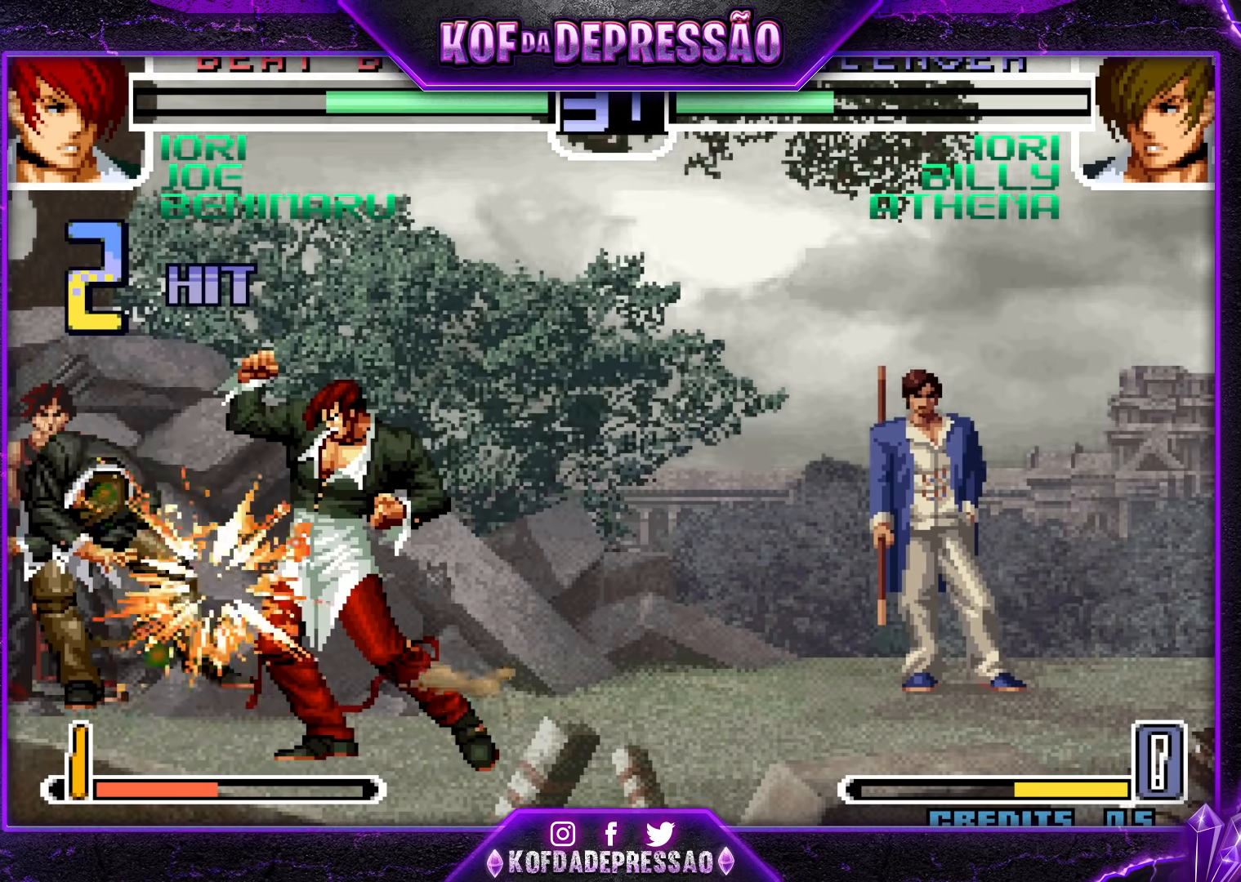
{"buttons": [], "left_stick": "center", "events": [[17, "left_stick", "right"], [33, "CIRCLE", "down"], [33, "SQUARE", "down"], [50, "CIRCLE", "up"], [83, "left_stick", "center"], [100, "SQUARE", "up"], [150, "SQUARE", "down"], [167, "CROSS", "down"], [233, "SQUARE", "up"], [250, "CROSS", "up"], [417, "CROSS", "down"], [483, "CROSS", "up"]]}
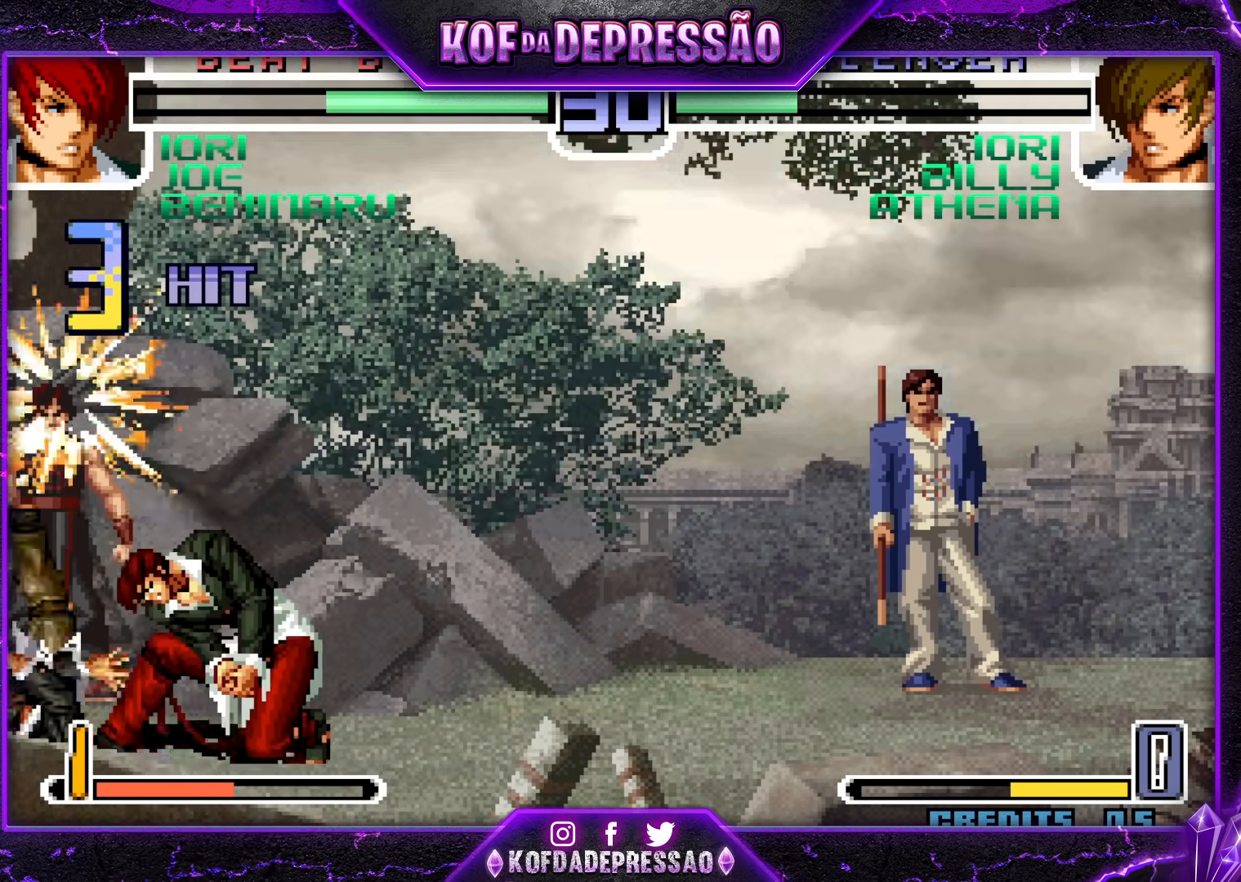
{"buttons": [], "left_stick": "left", "events": [[283, "left_stick", "left"], [350, "left_stick", "center"], [417, "left_stick", "left"]]}
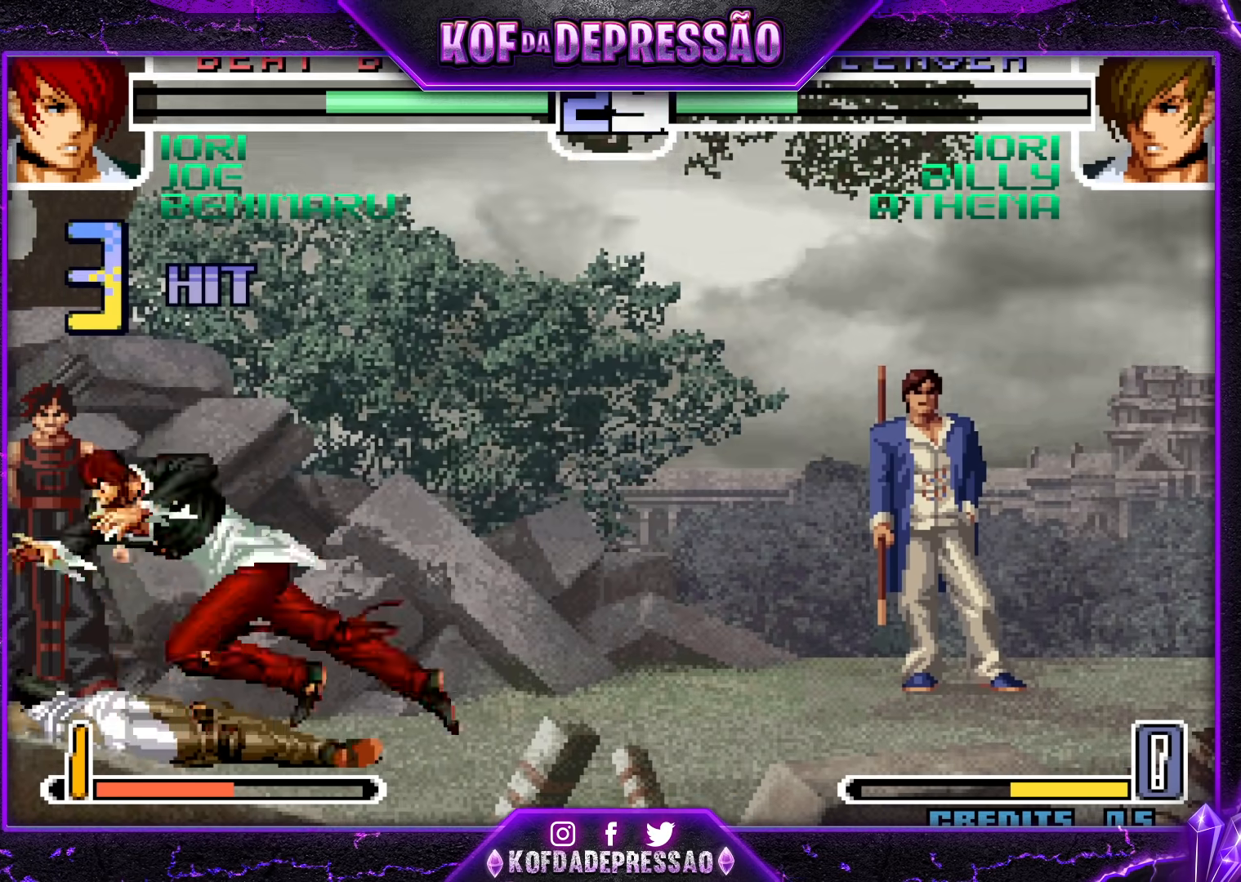
{"buttons": ["TRIANGLE"], "left_stick": "down-left", "events": [[67, "left_stick", "center"], [233, "CROSS", "down"], [233, "R1", "down"], [300, "CROSS", "up"], [300, "R1", "up"], [450, "left_stick", "down-left"], [467, "TRIANGLE", "down"]]}